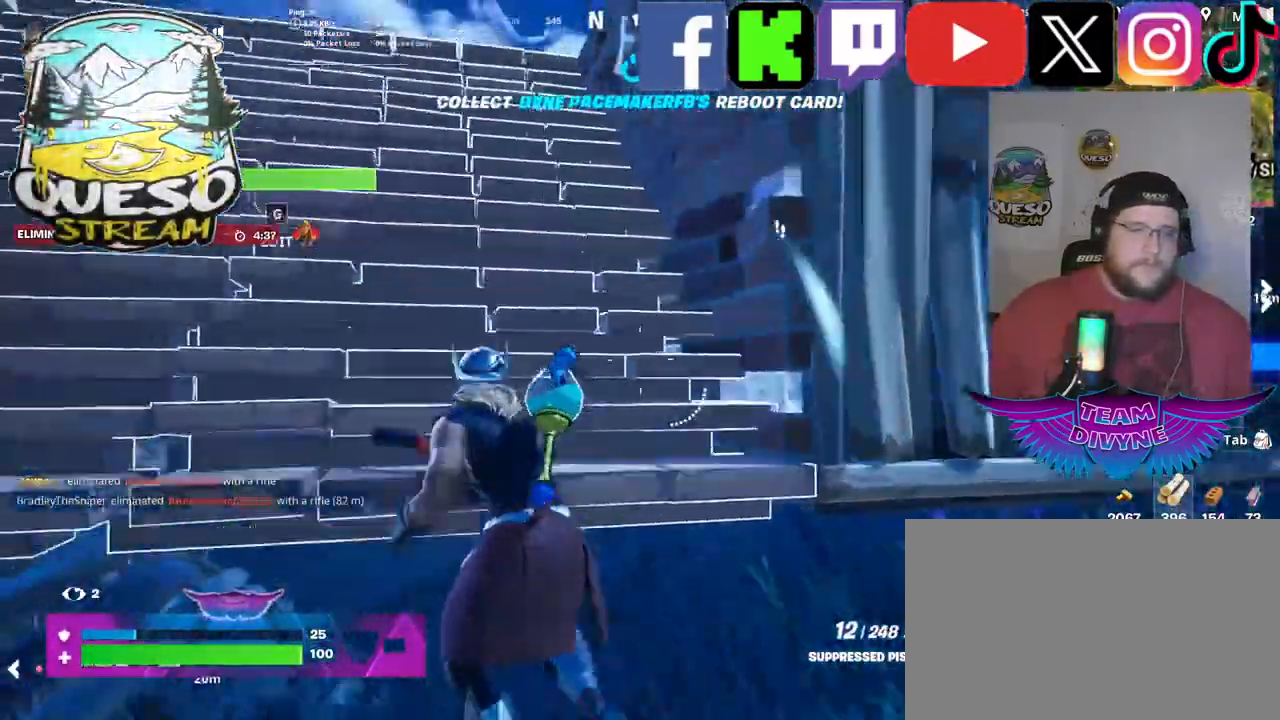
Gameplay with keyboard and mouse; each line is a JSON object with the keys and mouse buttons held at the frame after it. "events" lists presses ("down") and releases ("up") of "1", "2", "3", "4", "5", "a", "alt", "c", "caps_lock", "ctrl", "d", "e", "f", "g", "q", "r", "s", "shift", "space", "t", "tab", "v", "w", "x", "z", "mouse_left", "mouse_wheel" and "mouse_right" between this image and that frame as [ms after this image, input, new state], when the widget could be followed in between. "mouse_left", "mouse_wheel", "mouse_right" = the "left", "wheel", "right" buttons of the "mouse" list. No other keys are recorded. "wheel" means that the mouse wheel is clicked or scrolled. "mouse_move" is the direction in which the mouse moves at that frame (one of eight, or "still"), when it could be read.
{"keys": ["space", "w"], "mouse": [], "mouse_move": "still", "events": []}
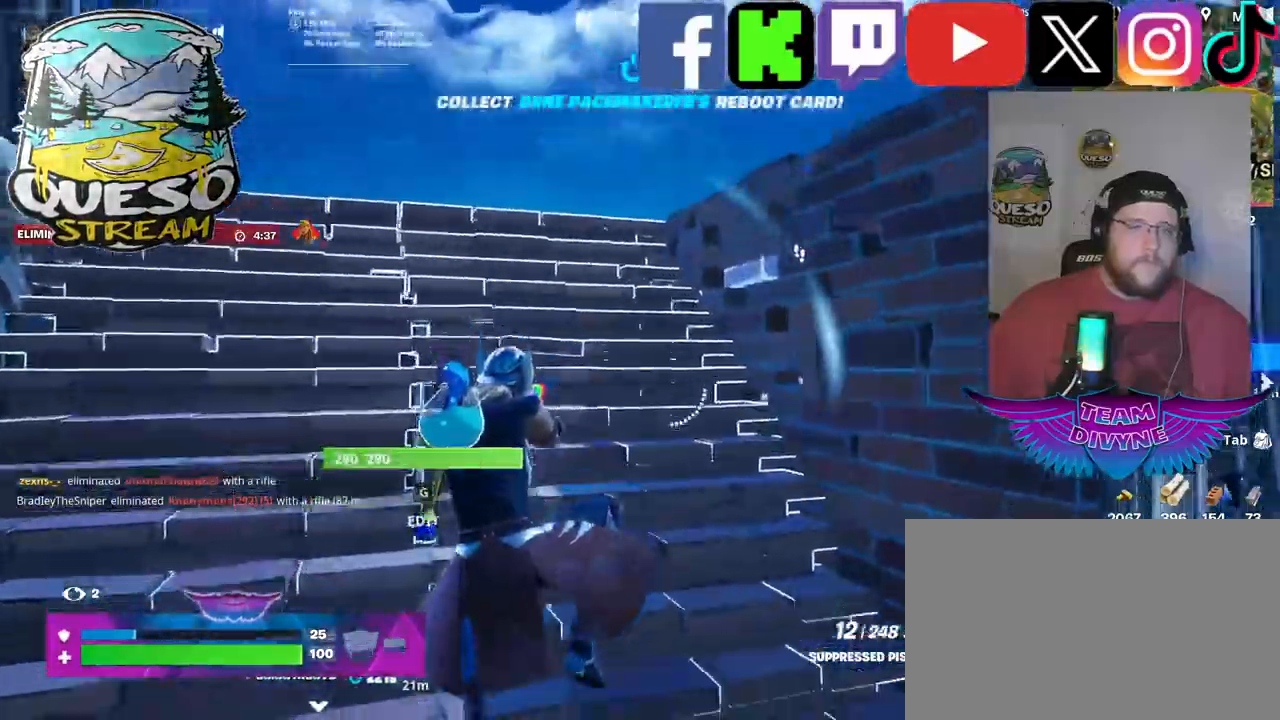
{"keys": ["w"], "mouse": [], "mouse_move": "right", "events": [[67, "space", "up"]]}
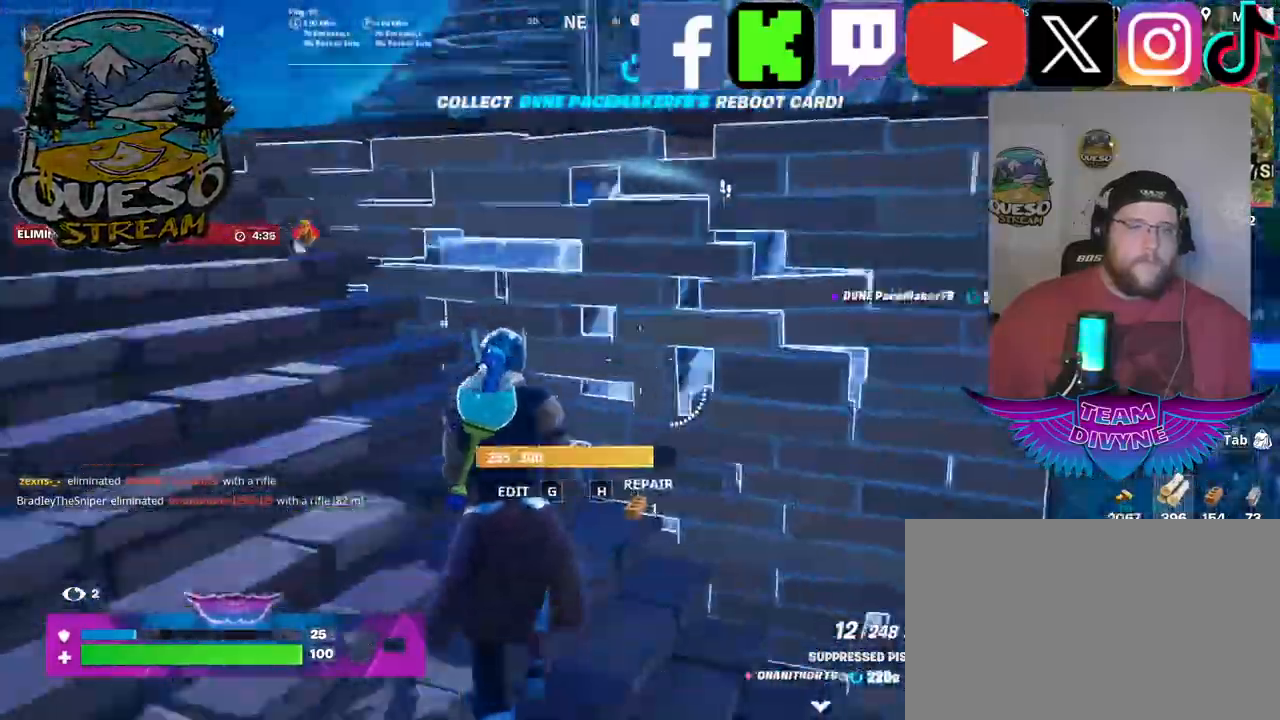
{"keys": ["space", "w"], "mouse": [], "mouse_move": "still", "events": [[167, "space", "down"]]}
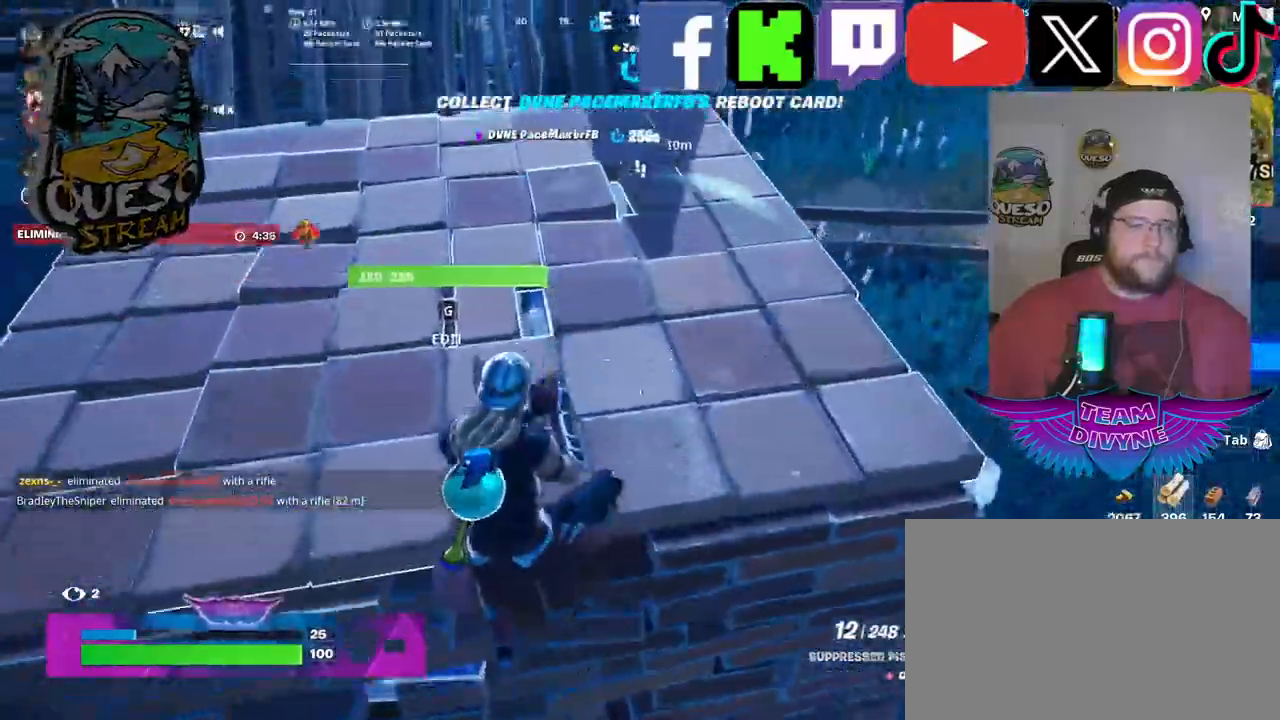
{"keys": ["w"], "mouse": [], "mouse_move": "down", "events": [[333, "space", "up"]]}
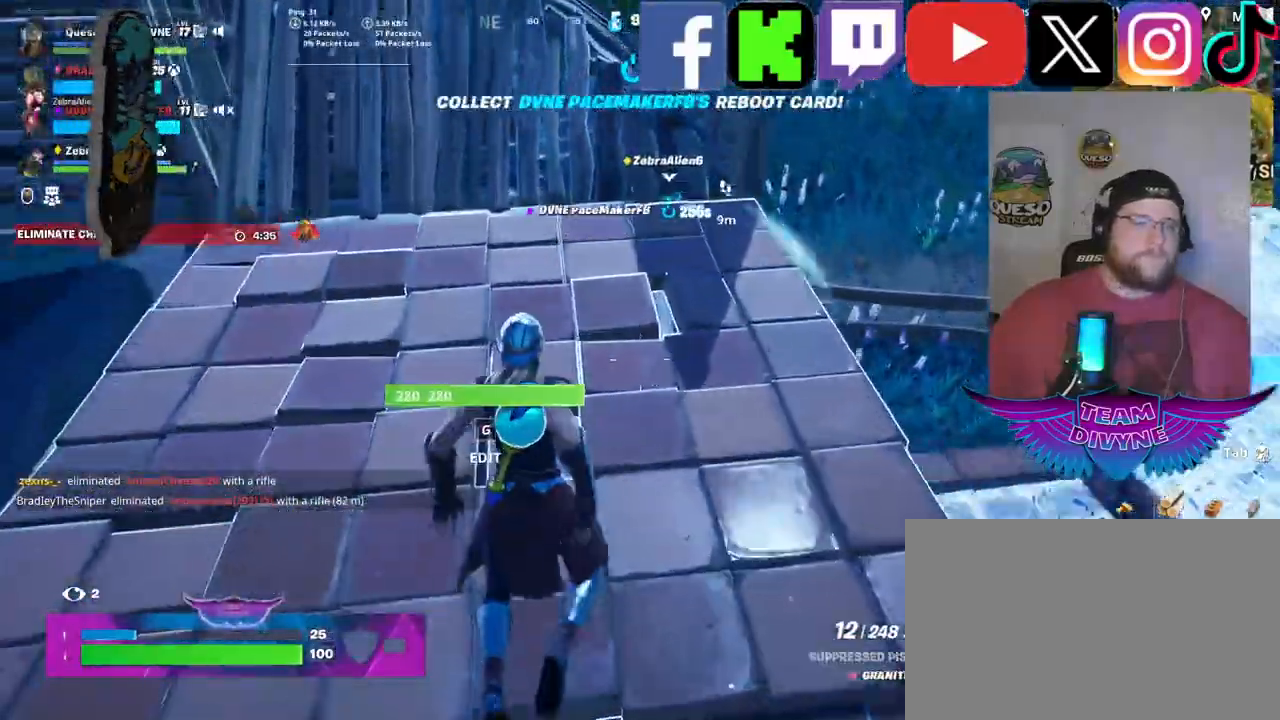
{"keys": ["w"], "mouse": [], "mouse_move": "right", "events": []}
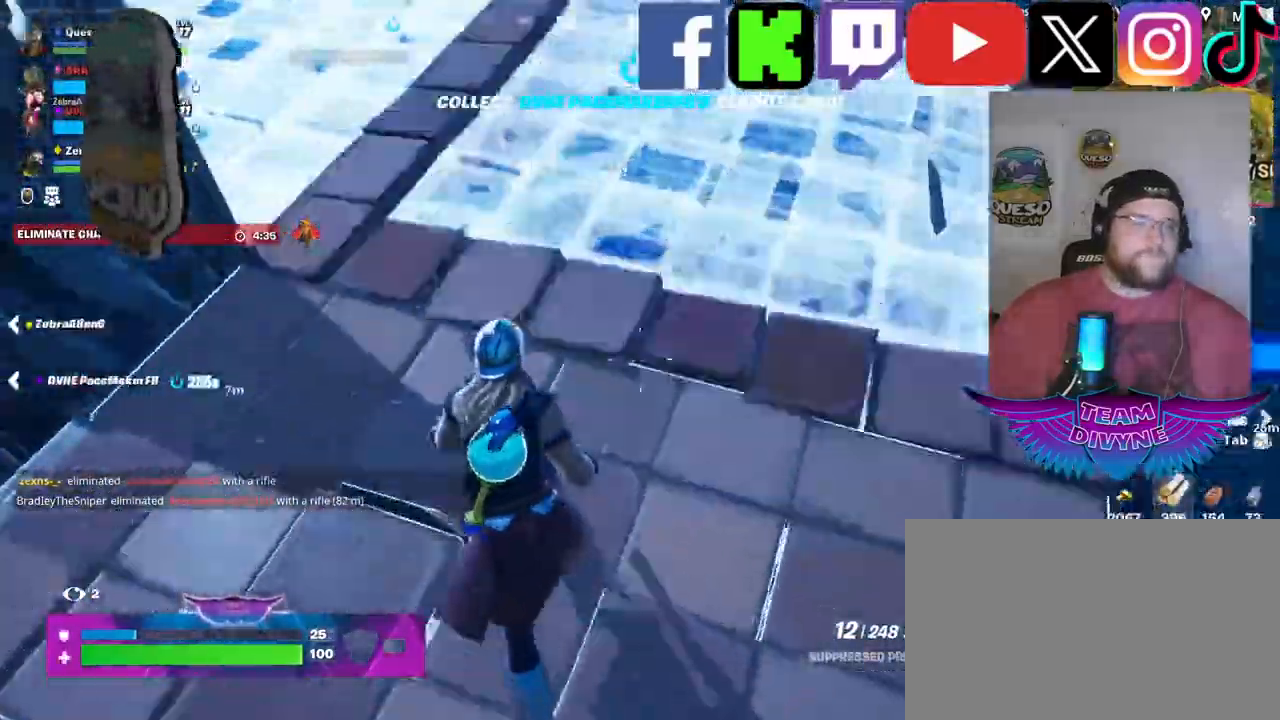
{"keys": ["w"], "mouse": [], "mouse_move": "left", "events": []}
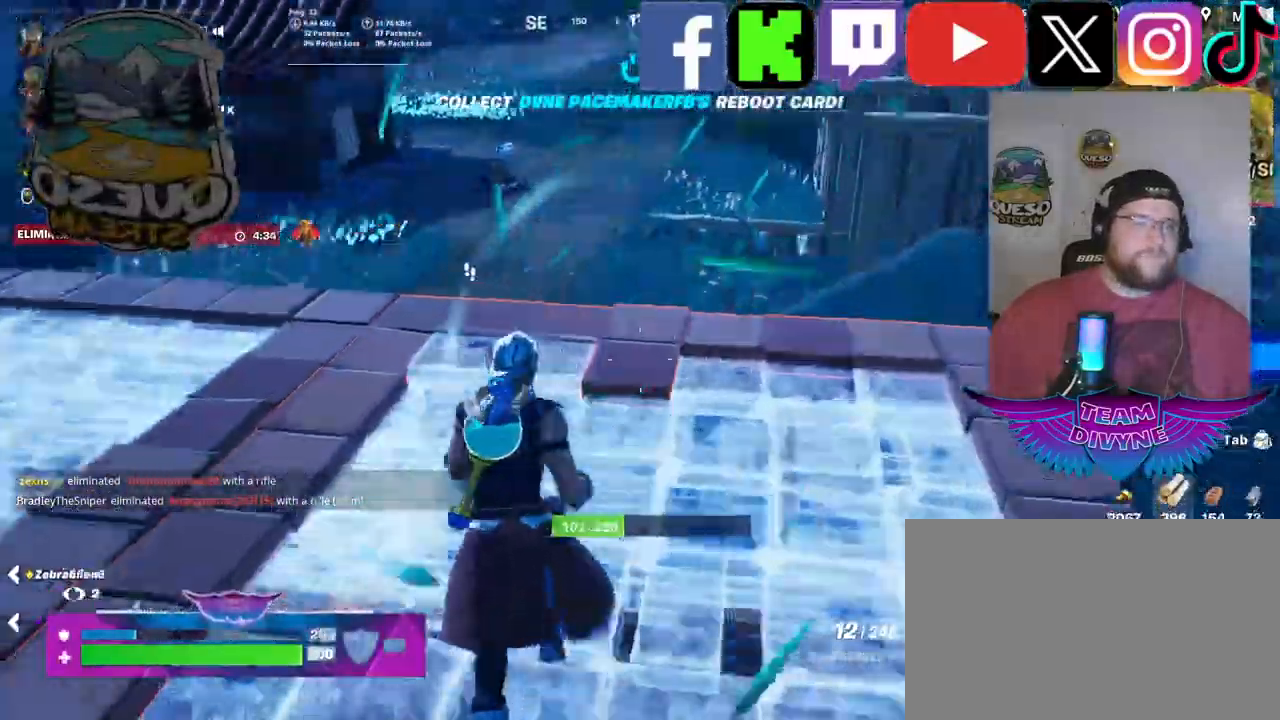
{"keys": ["w"], "mouse": [], "mouse_move": "left", "events": []}
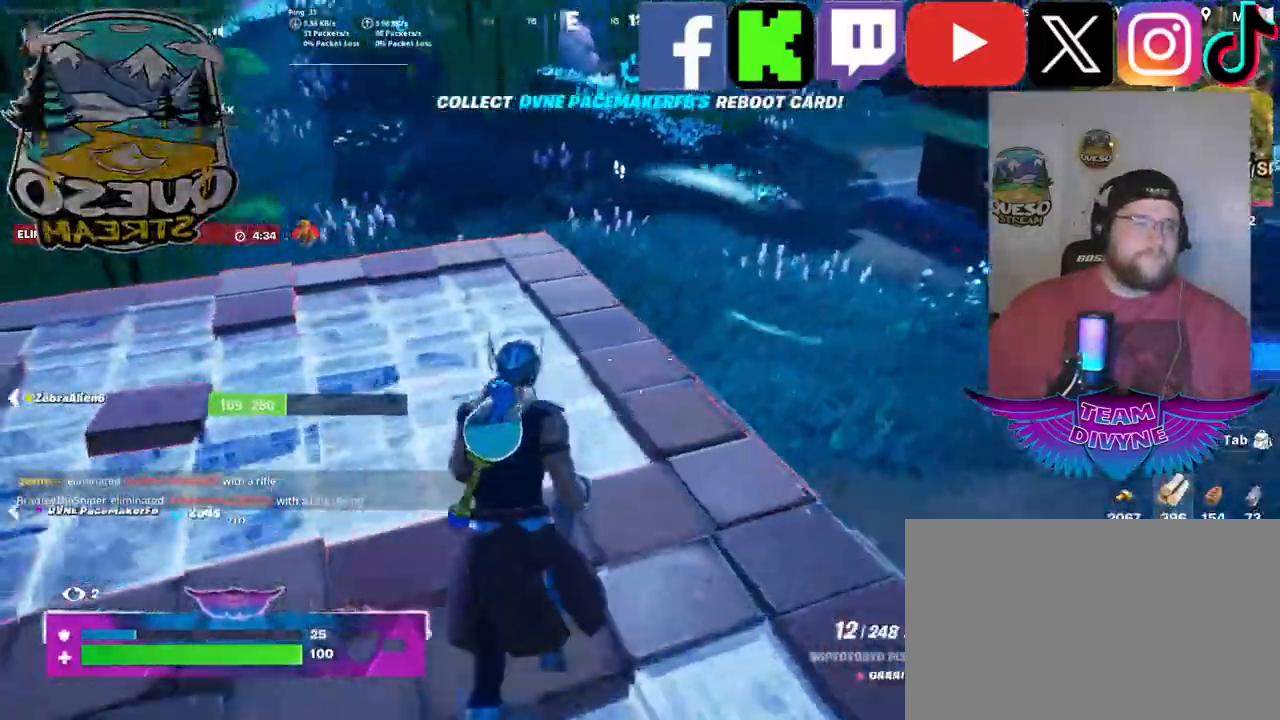
{"keys": ["w"], "mouse": [], "mouse_move": "down", "events": []}
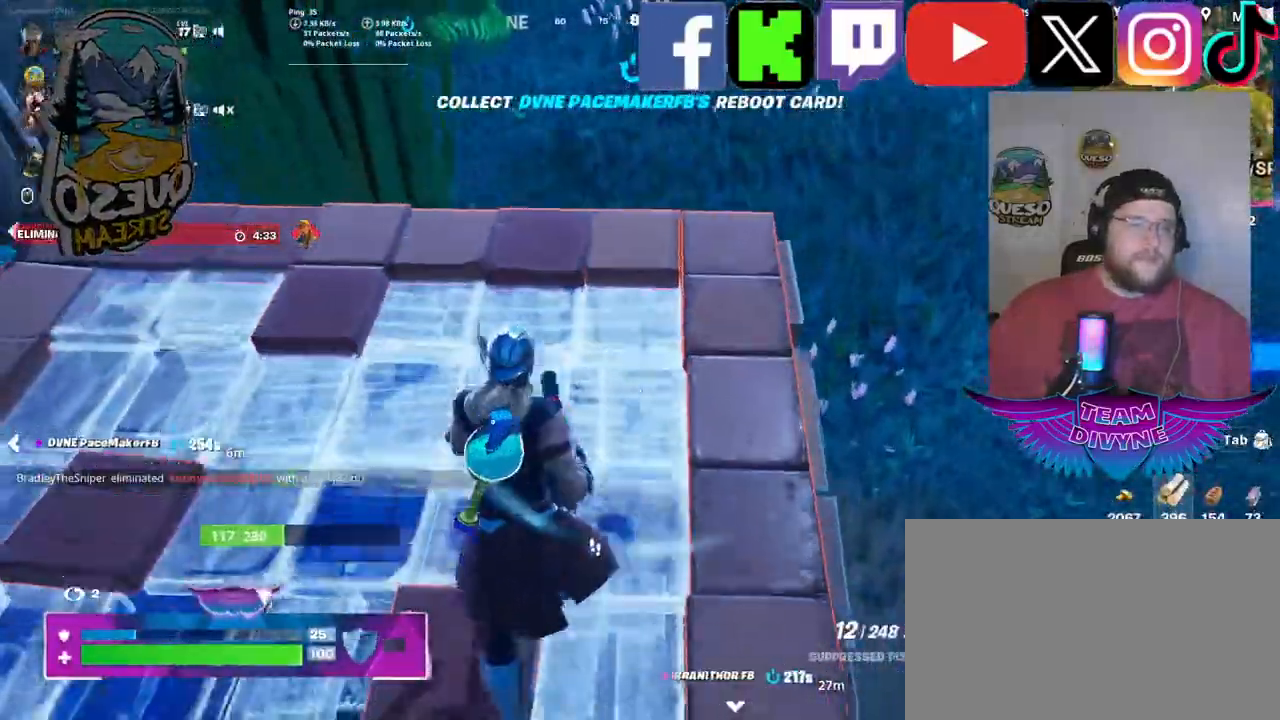
{"keys": ["d"], "mouse": [], "events": [[117, "d", "down"], [267, "w", "up"]]}
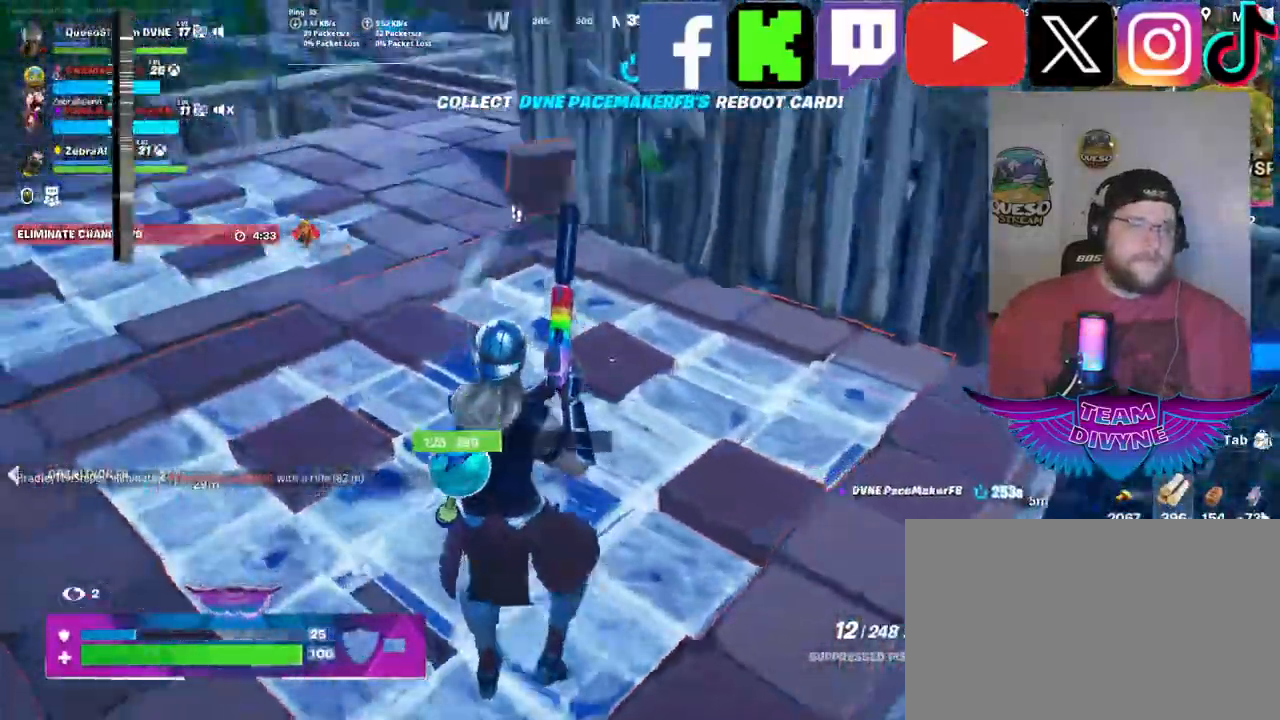
{"keys": ["w"], "mouse": [], "mouse_move": "still", "events": [[50, "d", "up"], [233, "w", "down"]]}
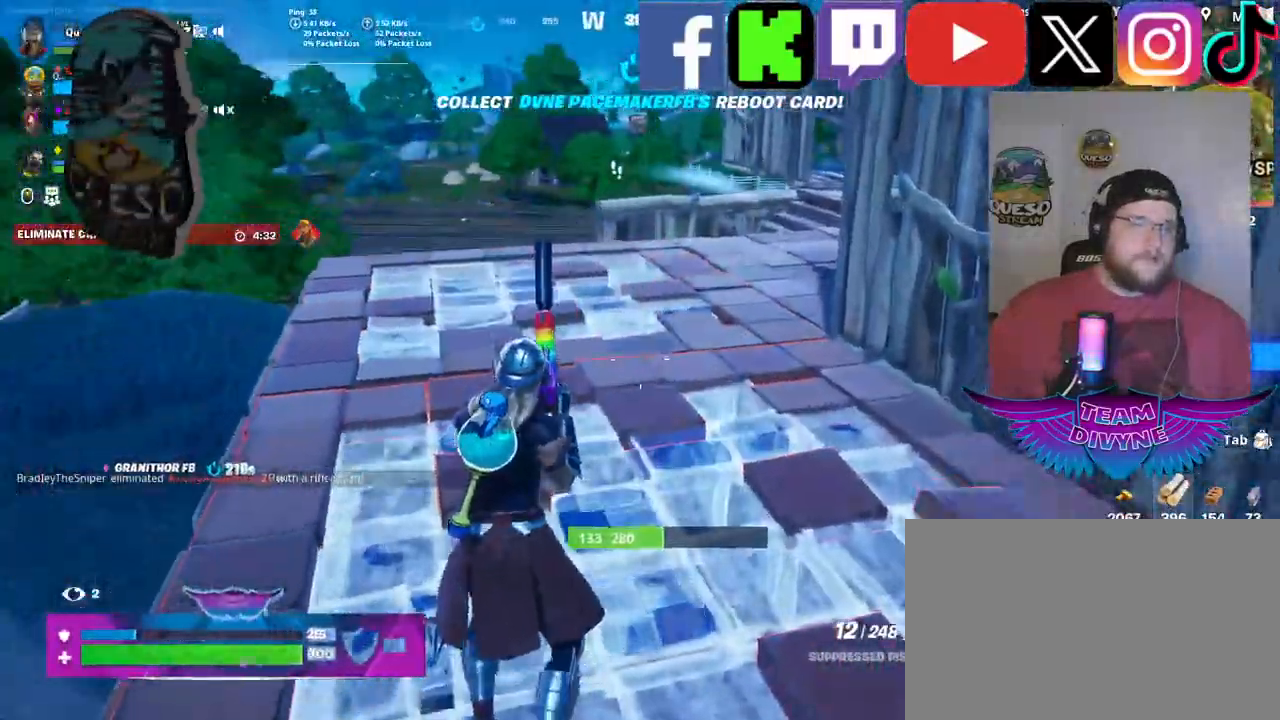
{"keys": ["a", "w"], "mouse": [], "mouse_move": "right", "events": [[200, "a", "down"]]}
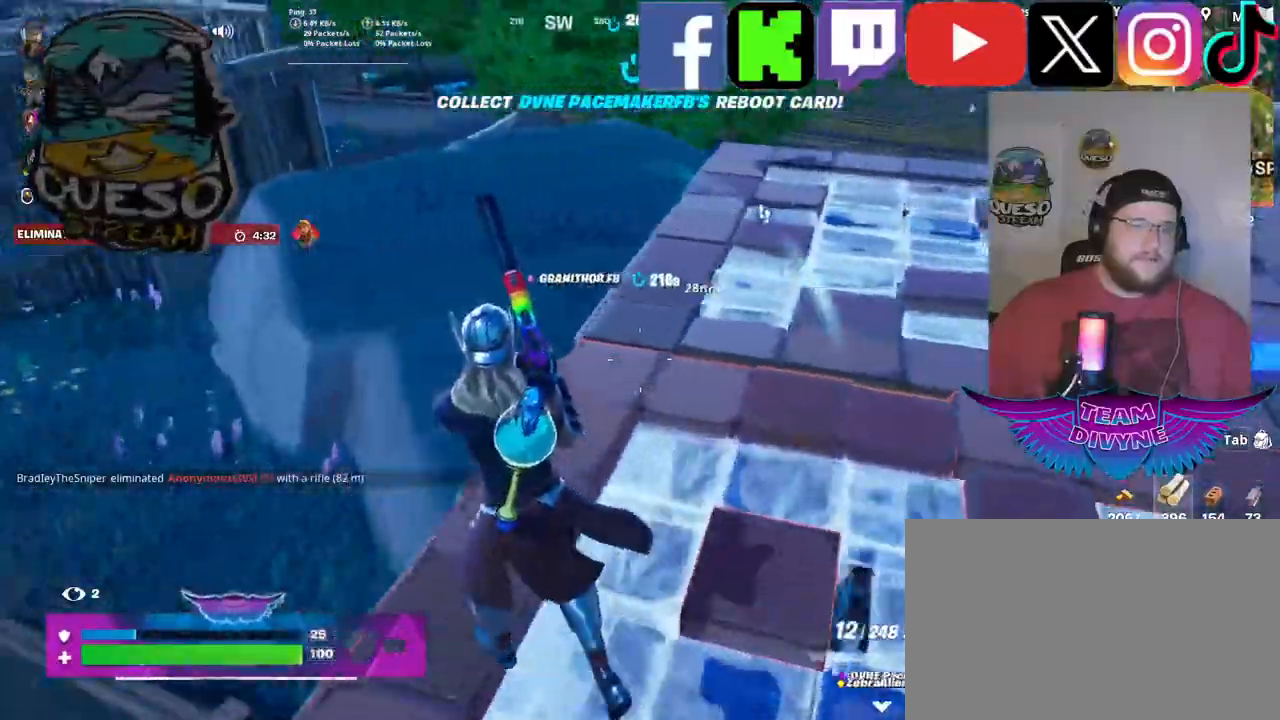
{"keys": ["w"], "mouse": [], "mouse_move": "up-right", "events": [[400, "a", "up"]]}
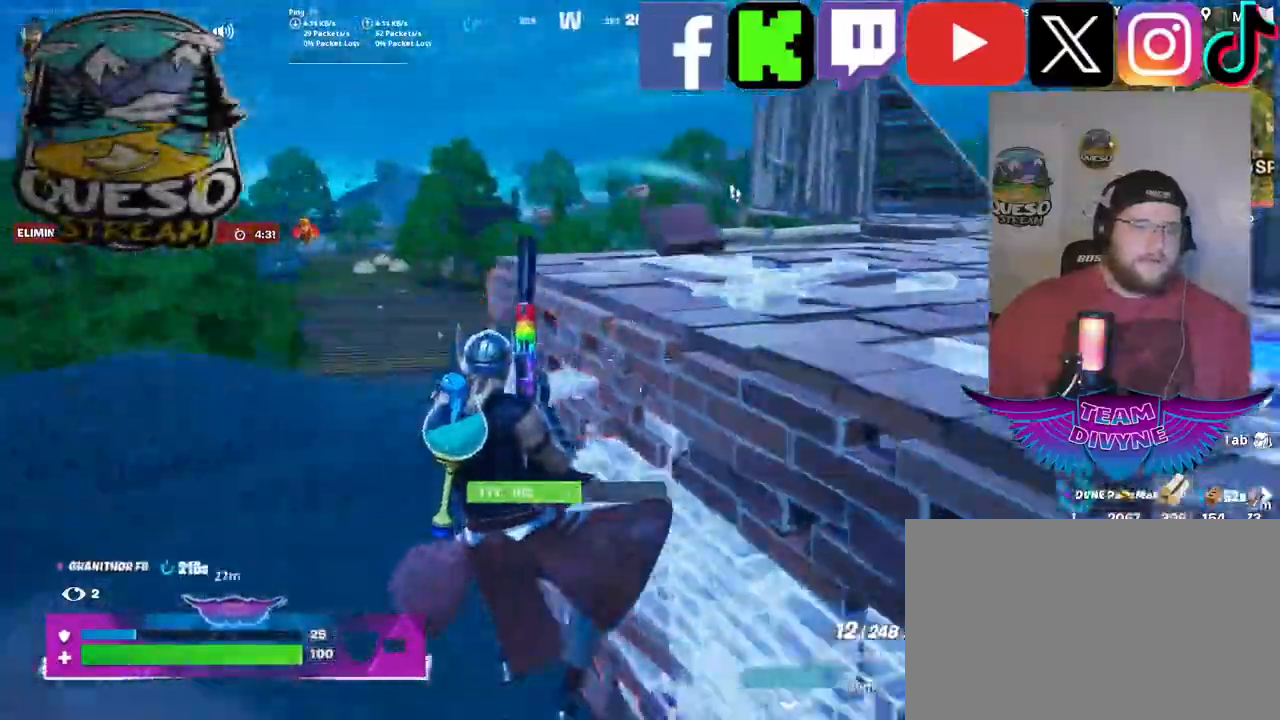
{"keys": ["a"], "mouse": [], "mouse_move": "down-right", "events": [[83, "w", "up"], [417, "a", "down"]]}
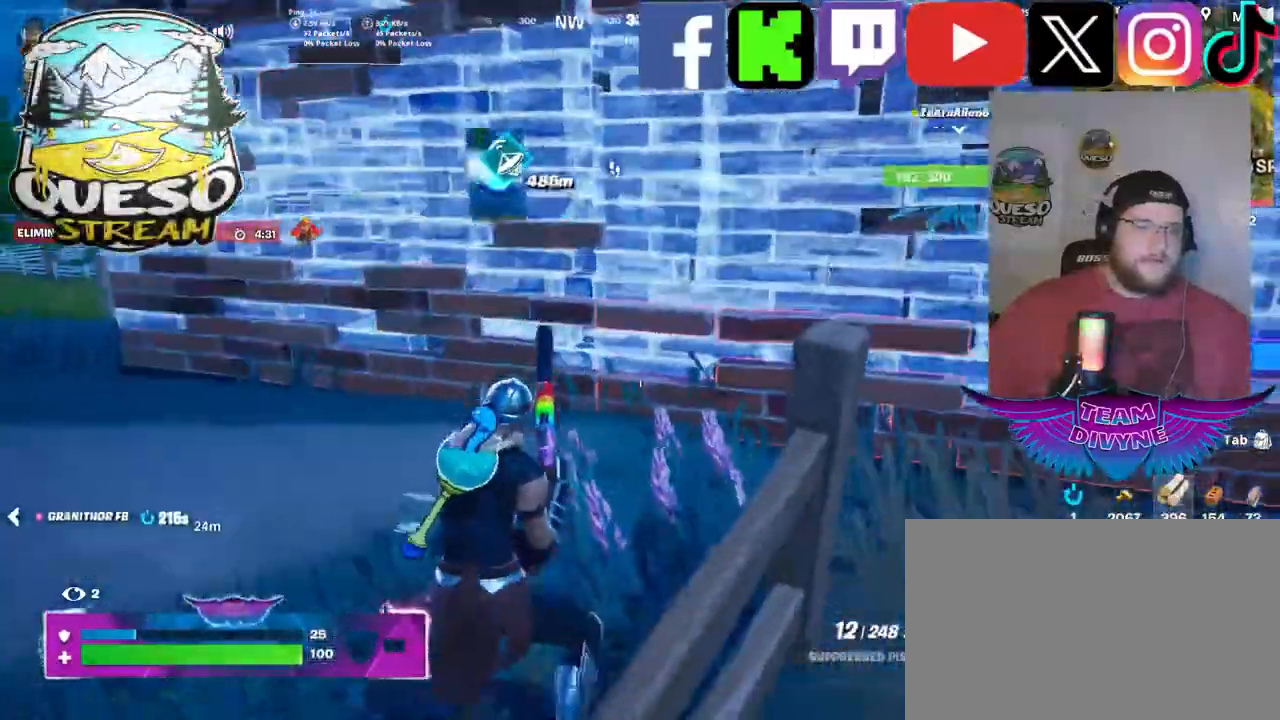
{"keys": ["a", "space", "w"], "mouse": [], "mouse_move": "left", "events": [[200, "w", "down"], [483, "space", "down"]]}
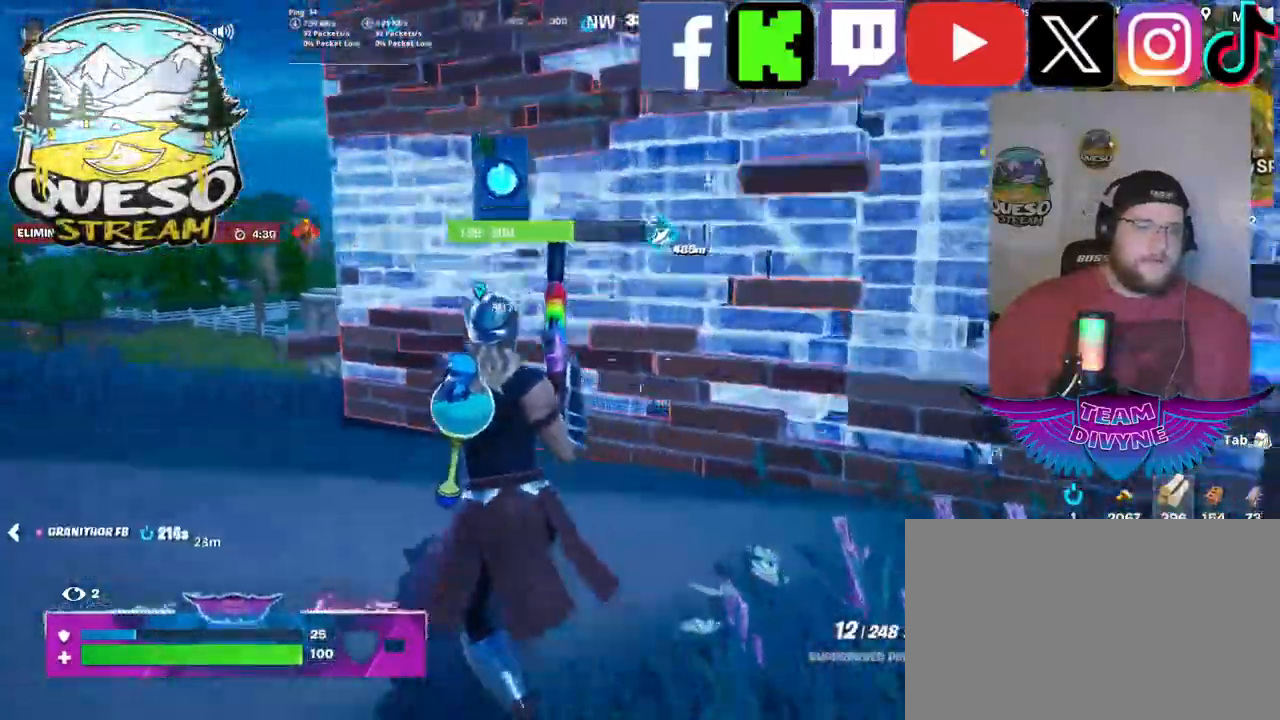
{"keys": [], "mouse": [], "mouse_move": "right", "events": [[167, "space", "up"], [450, "a", "up"], [500, "w", "up"]]}
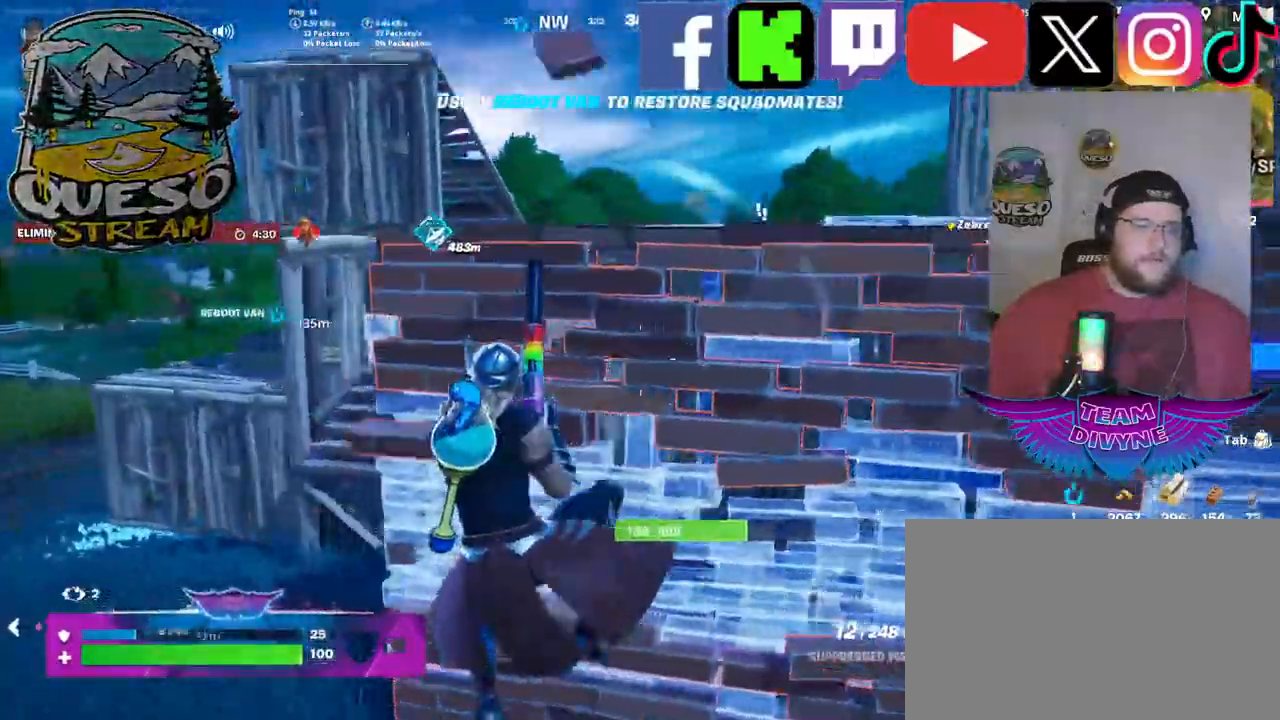
{"keys": ["space", "w"], "mouse": [], "mouse_move": "right", "events": [[233, "w", "down"], [467, "space", "down"]]}
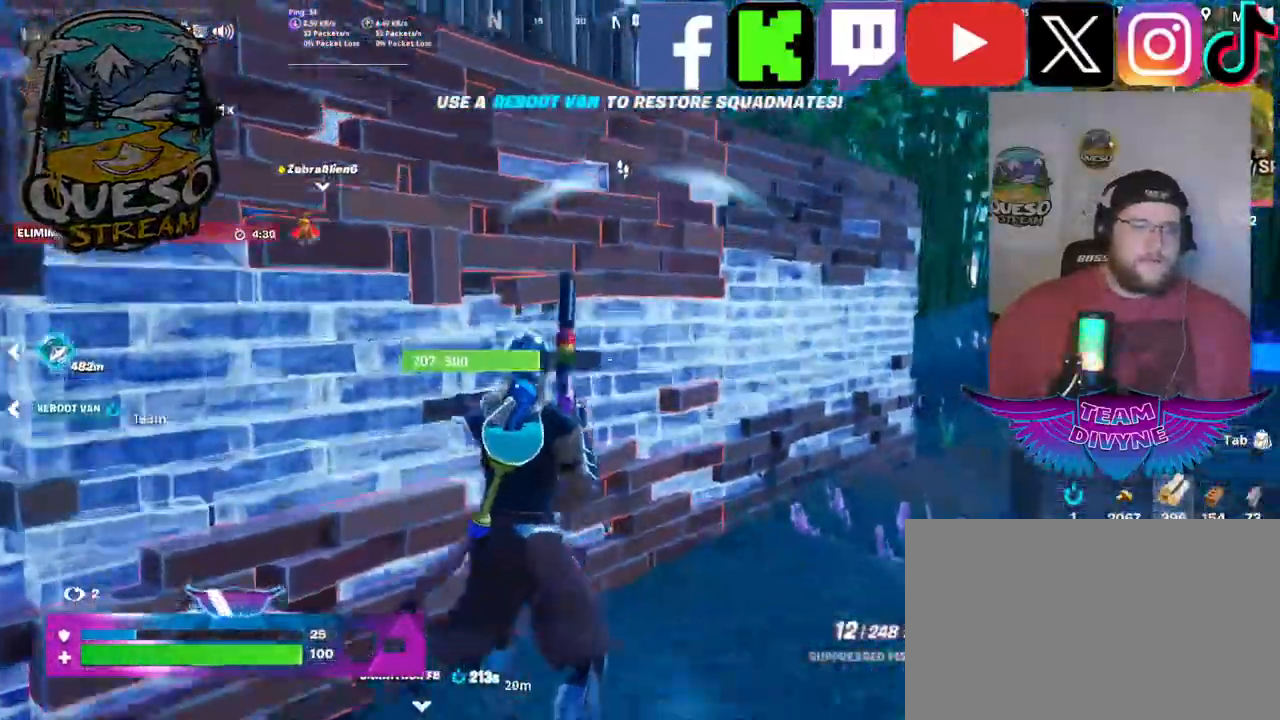
{"keys": ["space", "w"], "mouse": [], "mouse_move": "still", "events": []}
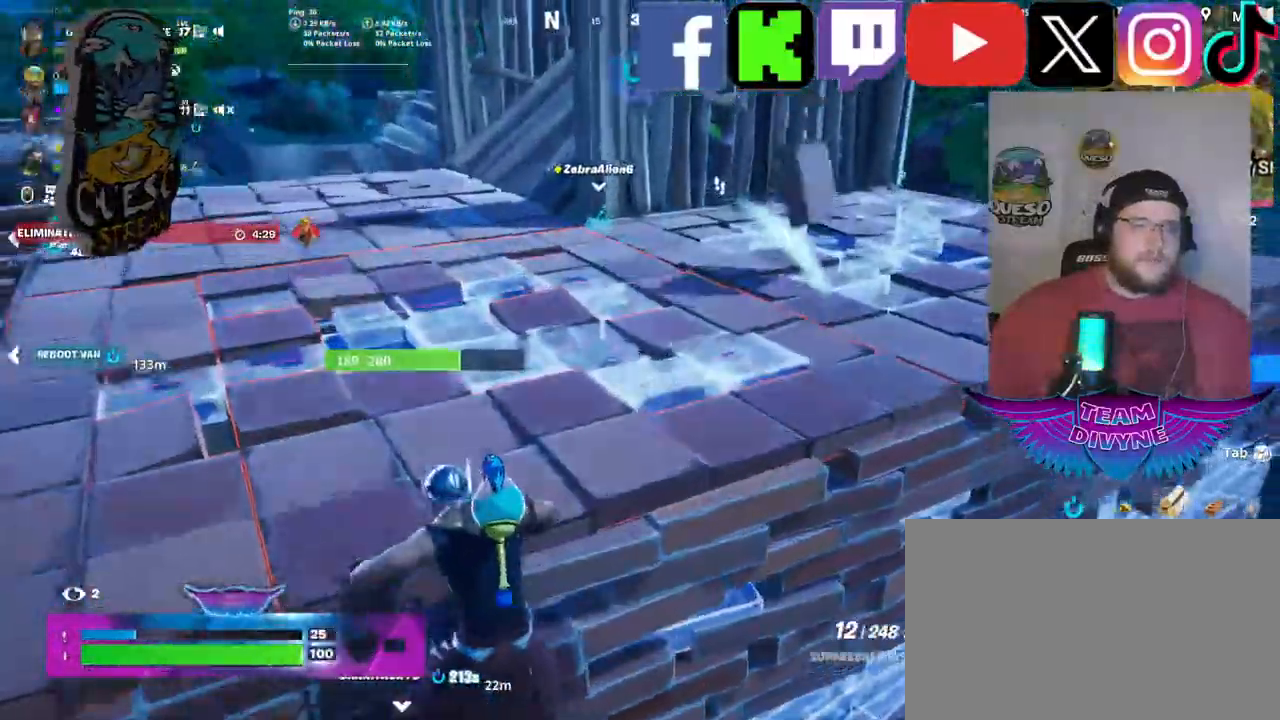
{"keys": ["w"], "mouse": [], "mouse_move": "still", "events": [[117, "space", "up"]]}
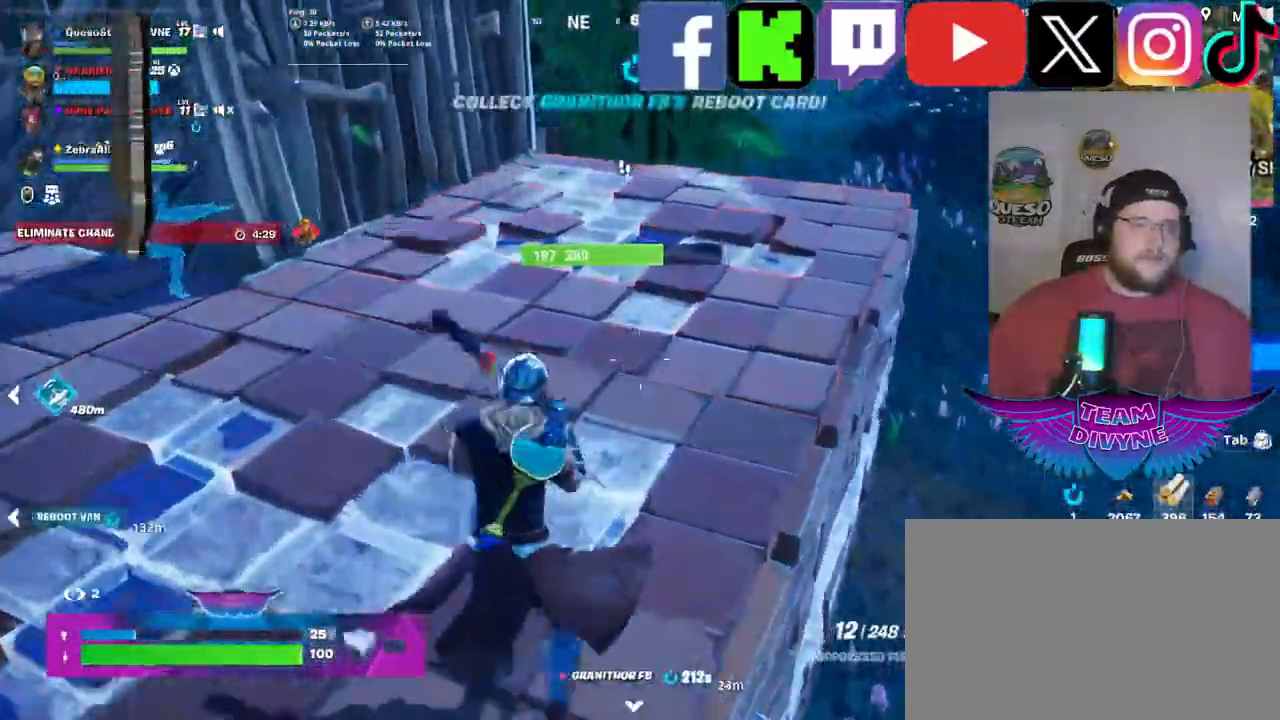
{"keys": ["d", "w"], "mouse": [], "mouse_move": "left", "events": [[83, "d", "down"]]}
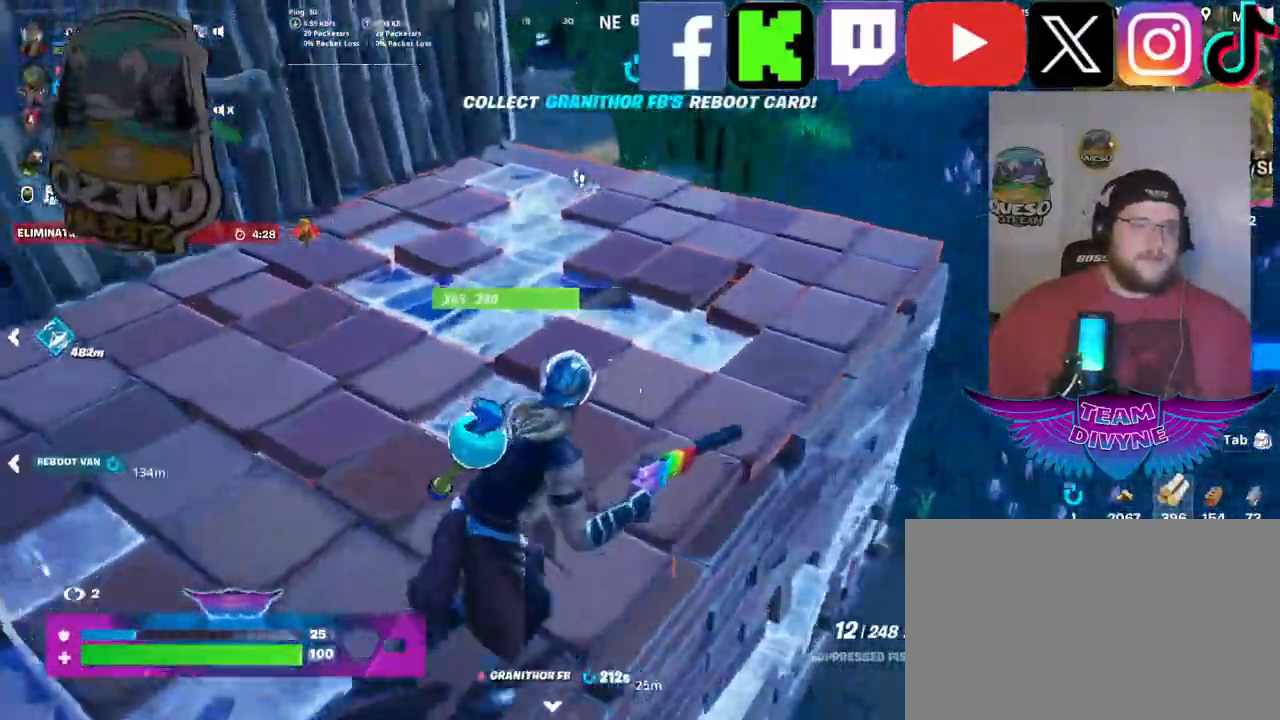
{"keys": ["d", "w"], "mouse": [], "mouse_move": "still", "events": [[17, "d", "up"], [333, "d", "down"]]}
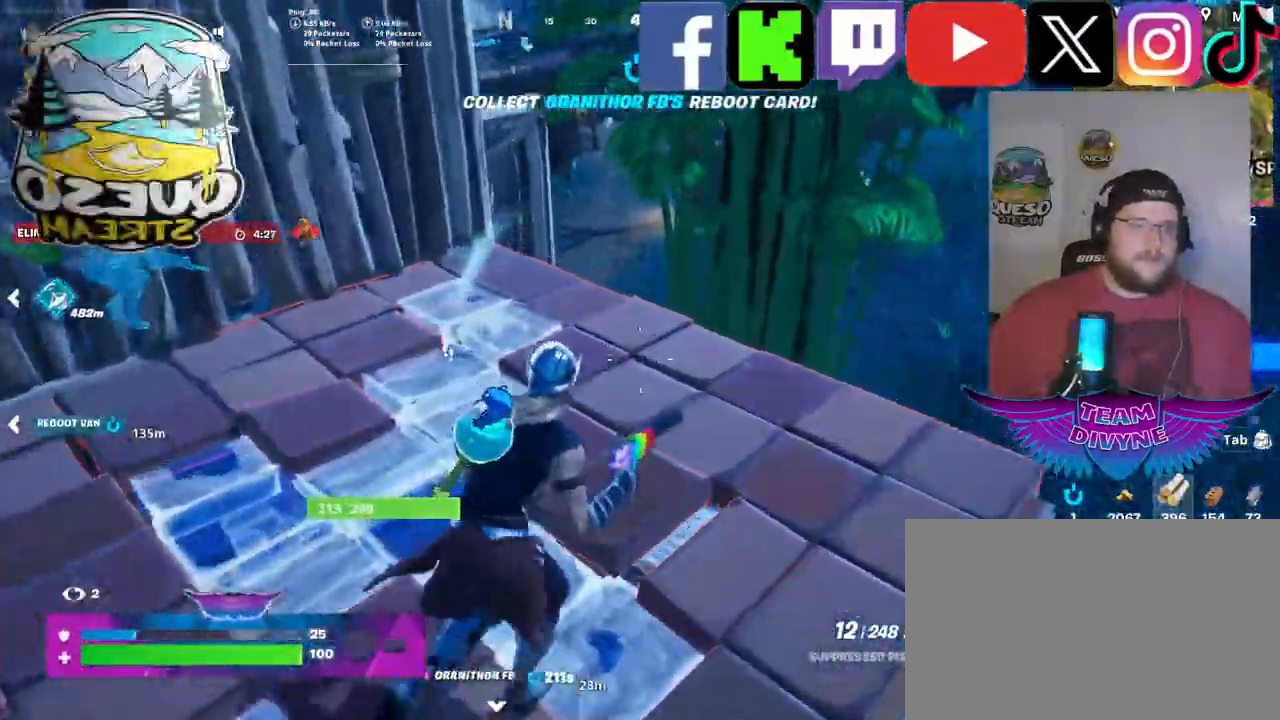
{"keys": ["d", "w"], "mouse": [], "mouse_move": "left", "events": []}
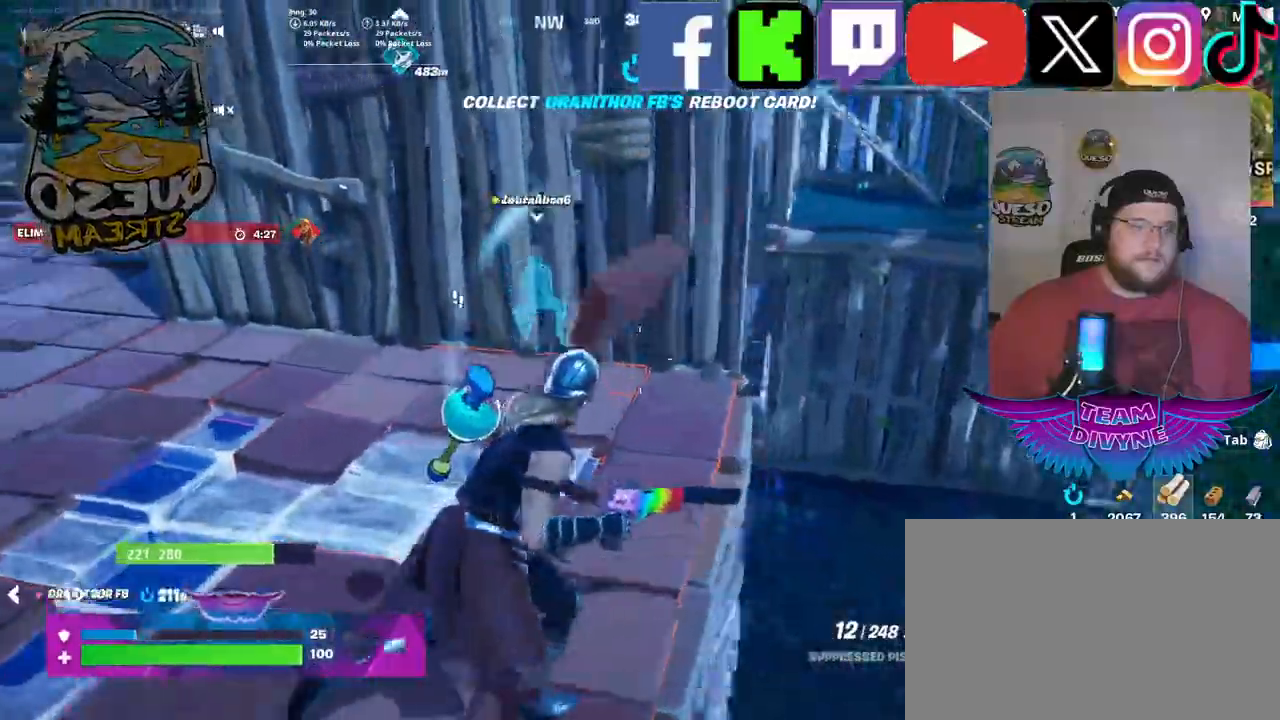
{"keys": [], "mouse": [], "mouse_move": "up-left", "events": [[183, "d", "up"], [183, "w", "up"]]}
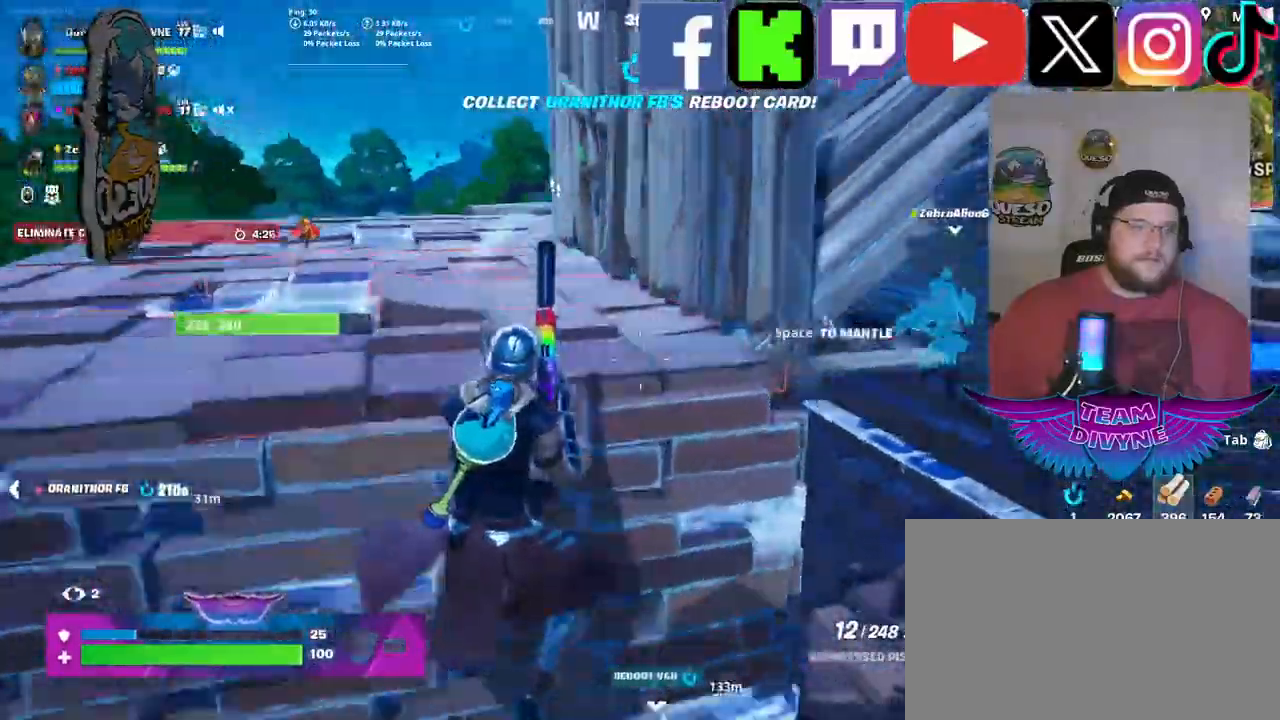
{"keys": ["d"], "mouse": [], "mouse_move": "up-left", "events": [[383, "d", "down"]]}
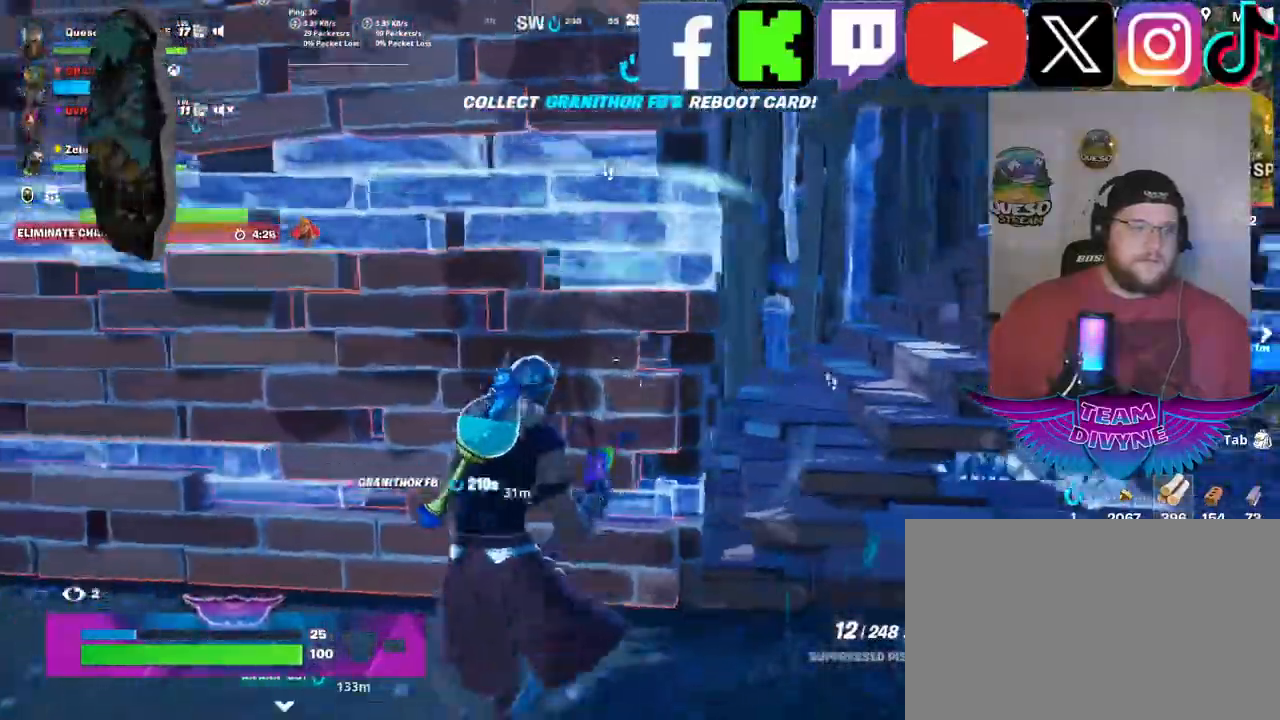
{"keys": ["space", "w"], "mouse": [], "mouse_move": "still", "events": [[267, "w", "down"], [350, "space", "down"], [450, "d", "up"]]}
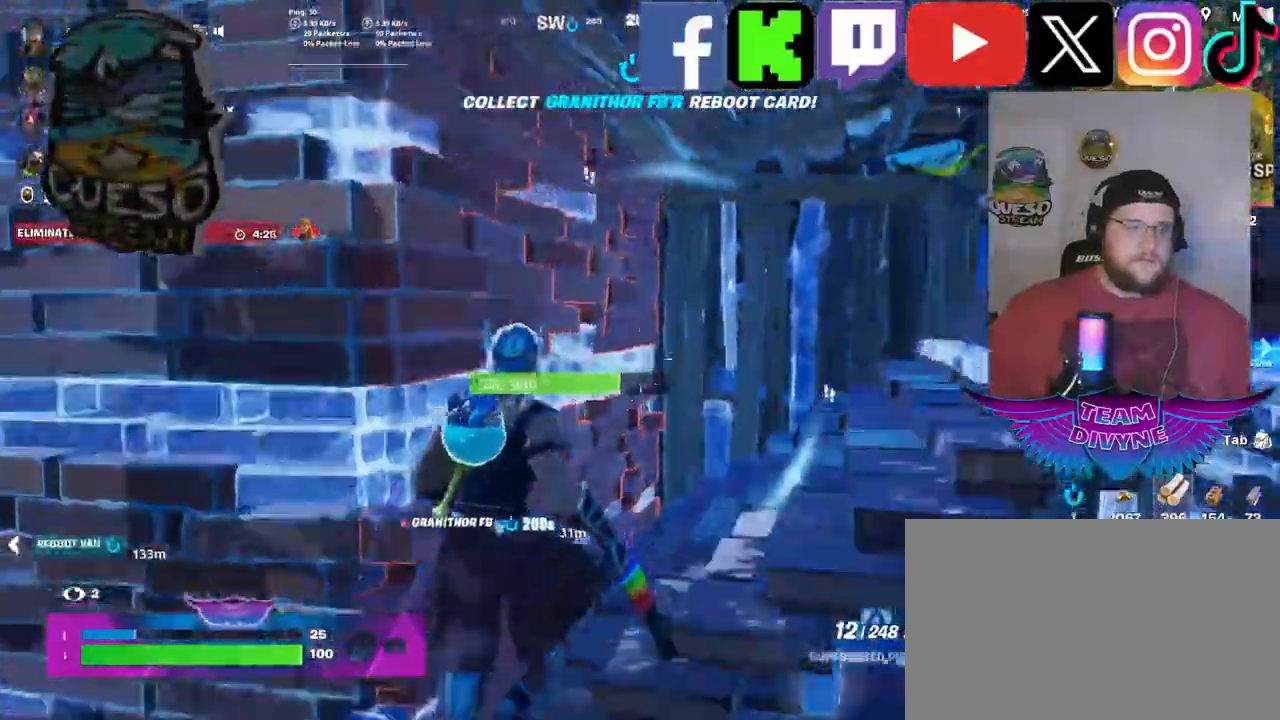
{"keys": [], "mouse": [], "mouse_move": "left", "events": [[50, "space", "up"], [417, "w", "up"]]}
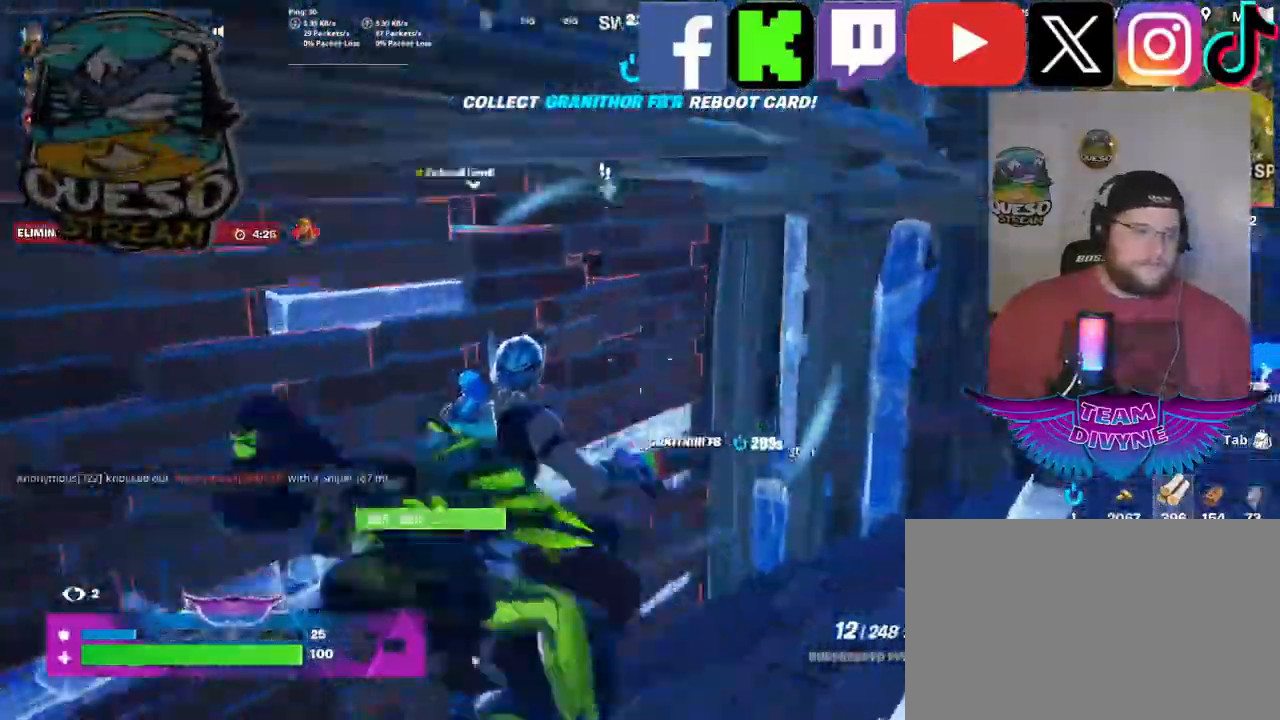
{"keys": ["a", "w"], "mouse": [], "mouse_move": "still", "events": [[100, "a", "down"], [433, "w", "down"]]}
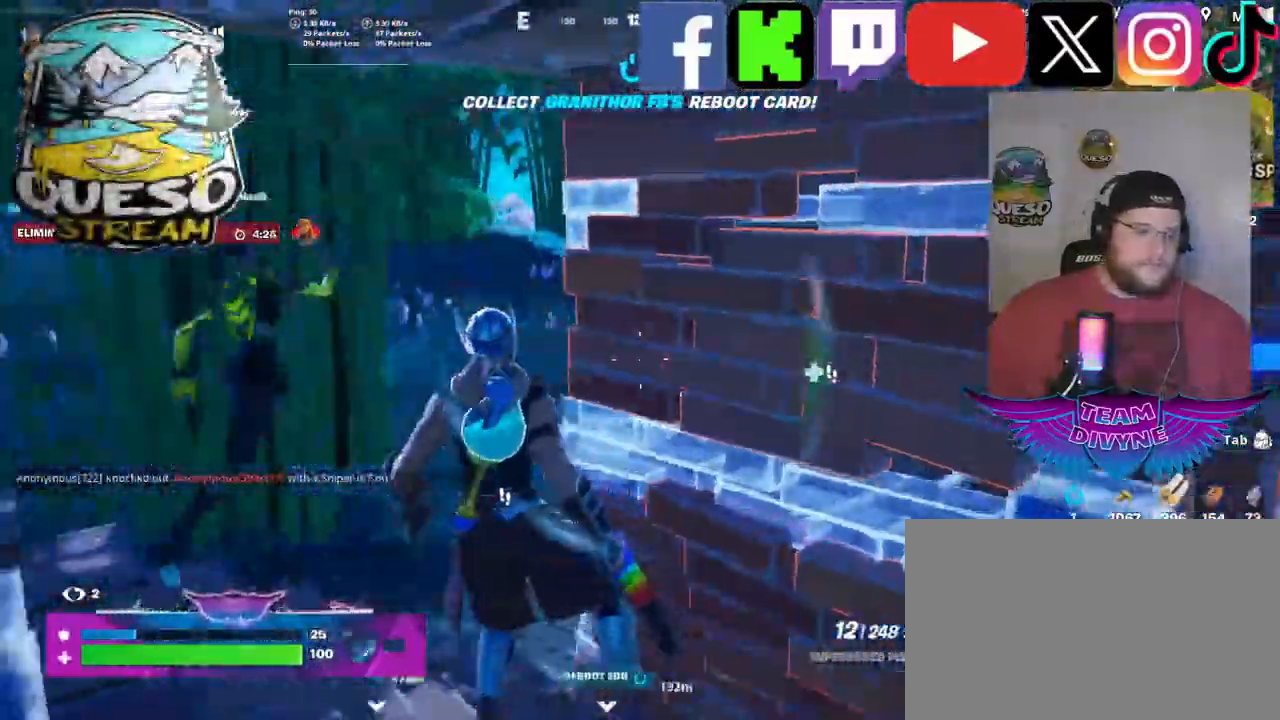
{"keys": ["w"], "mouse": [], "mouse_move": "up", "events": [[400, "a", "up"]]}
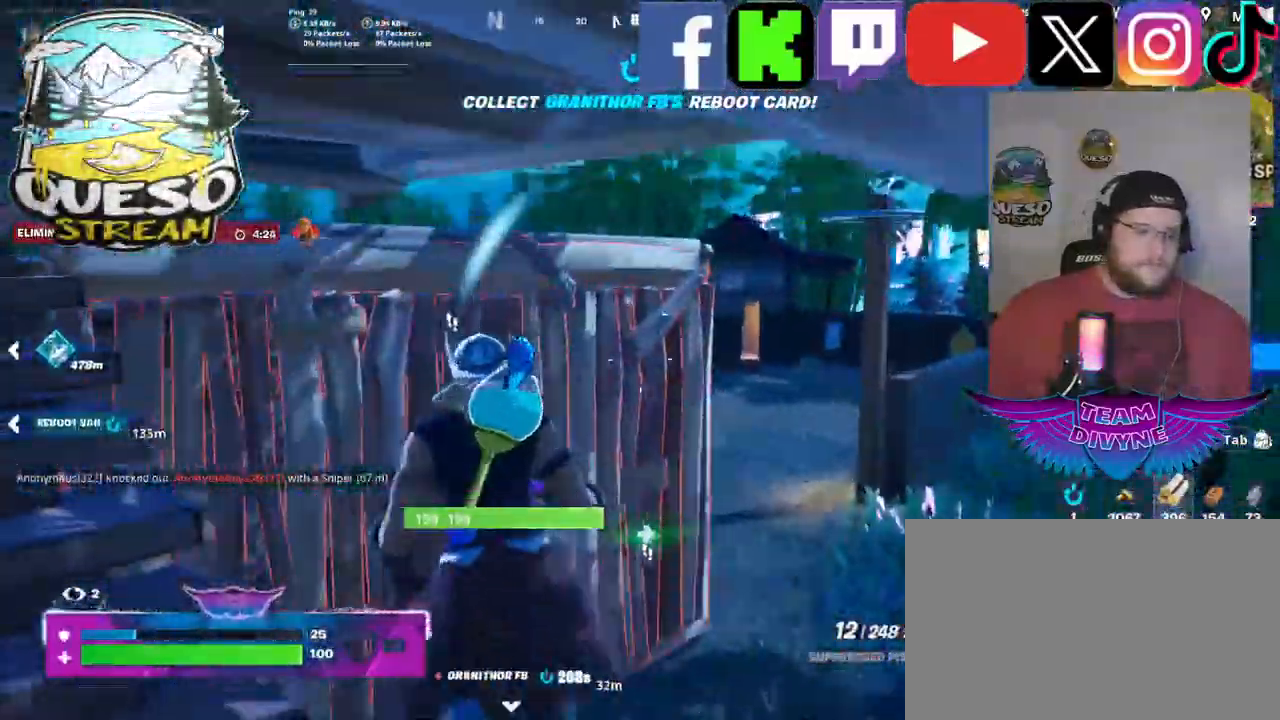
{"keys": ["d", "w"], "mouse": [], "mouse_move": "up-right", "events": [[467, "d", "down"]]}
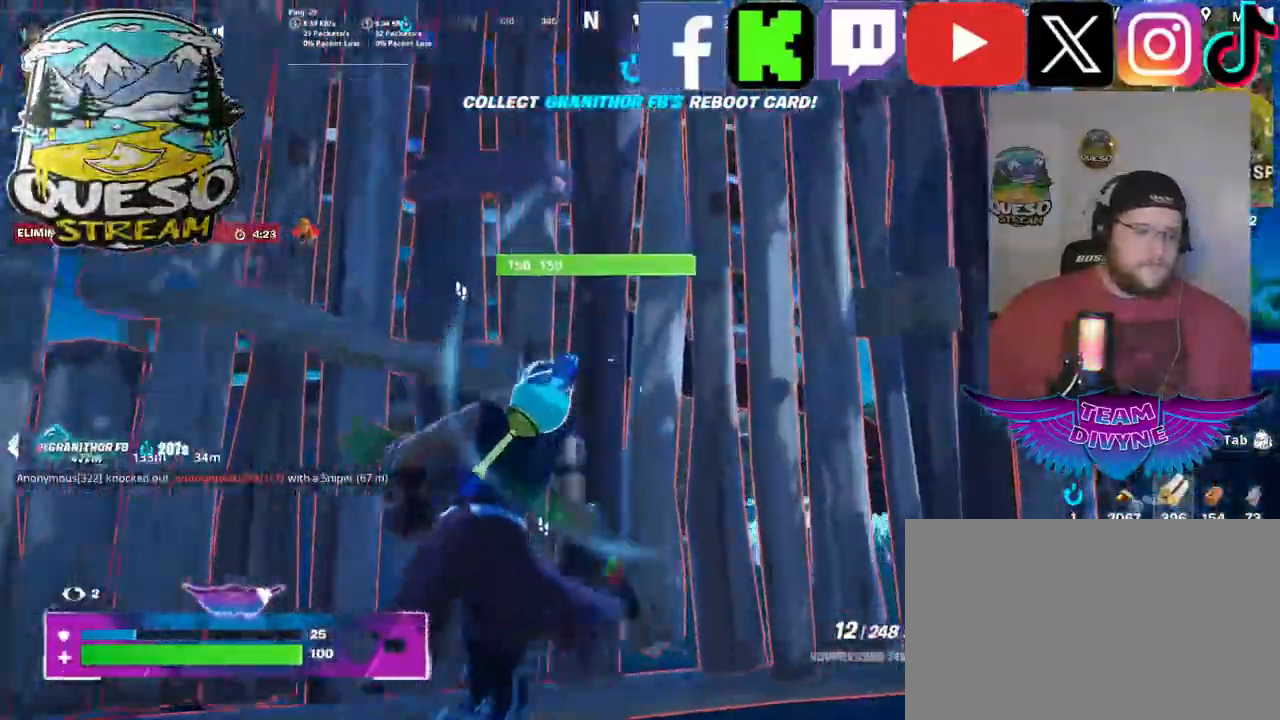
{"keys": ["space", "w"], "mouse": [], "mouse_move": "down", "events": [[17, "d", "up"], [17, "space", "down"]]}
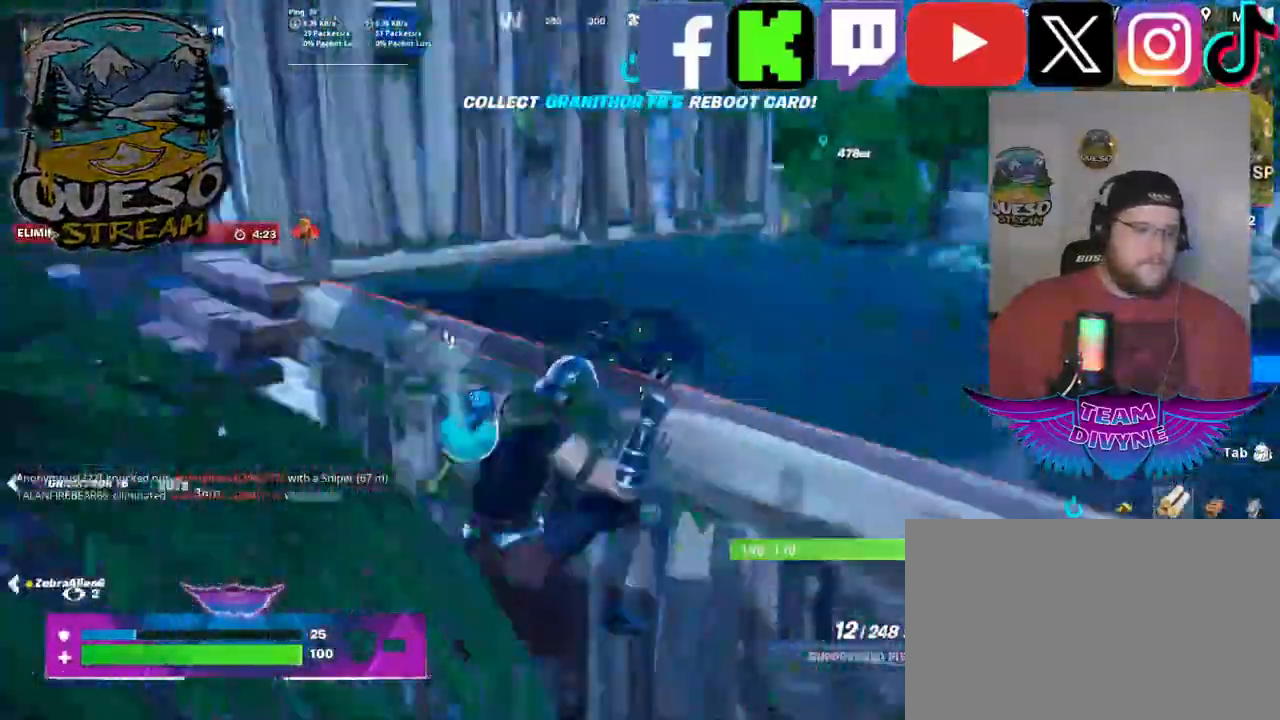
{"keys": ["w"], "mouse": [], "mouse_move": "still", "events": [[267, "space", "up"]]}